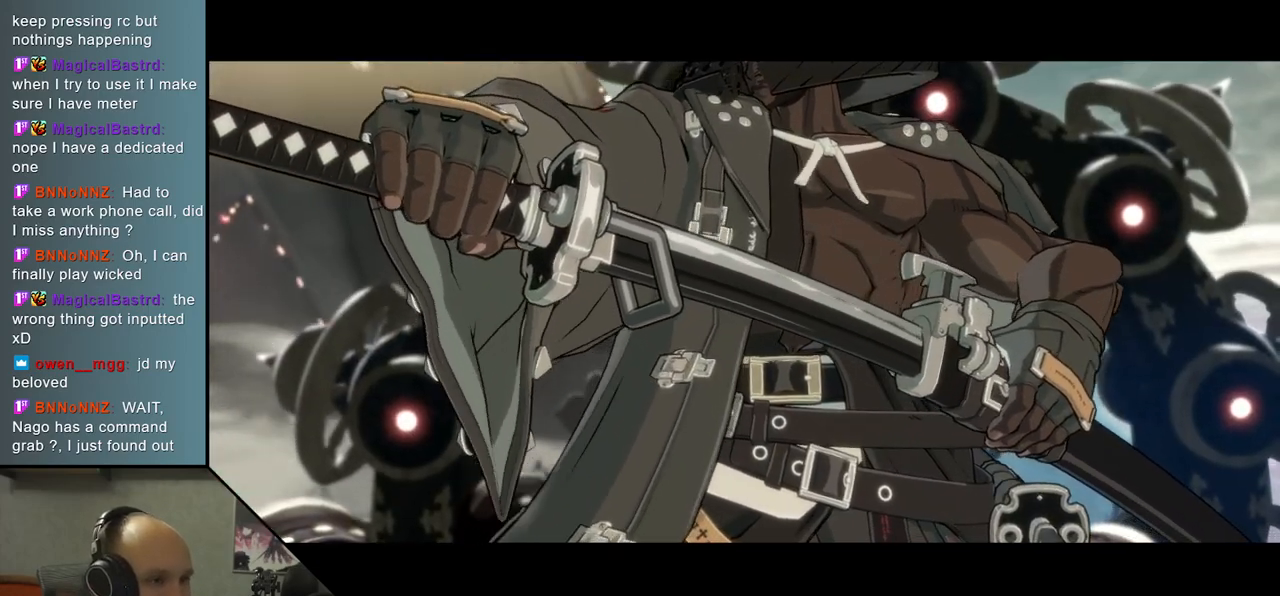
Gameplay with a controller (arcade stick); each line is a JSON object with the inputs held at the frame after it. "events" lists button and stick changes between this image and that frame as [ms after this image, input, new state], when the widget could be followed in between. Not read: L3 R3.
{"buttons": [], "left_stick": "left", "events": []}
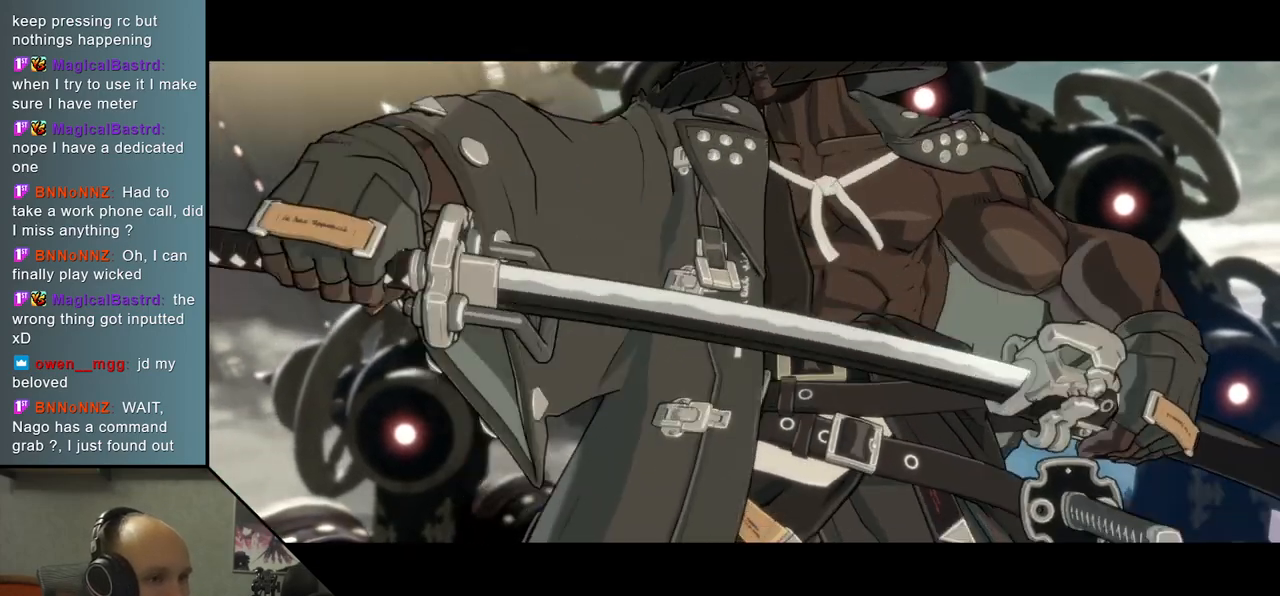
{"buttons": [], "left_stick": "left", "events": []}
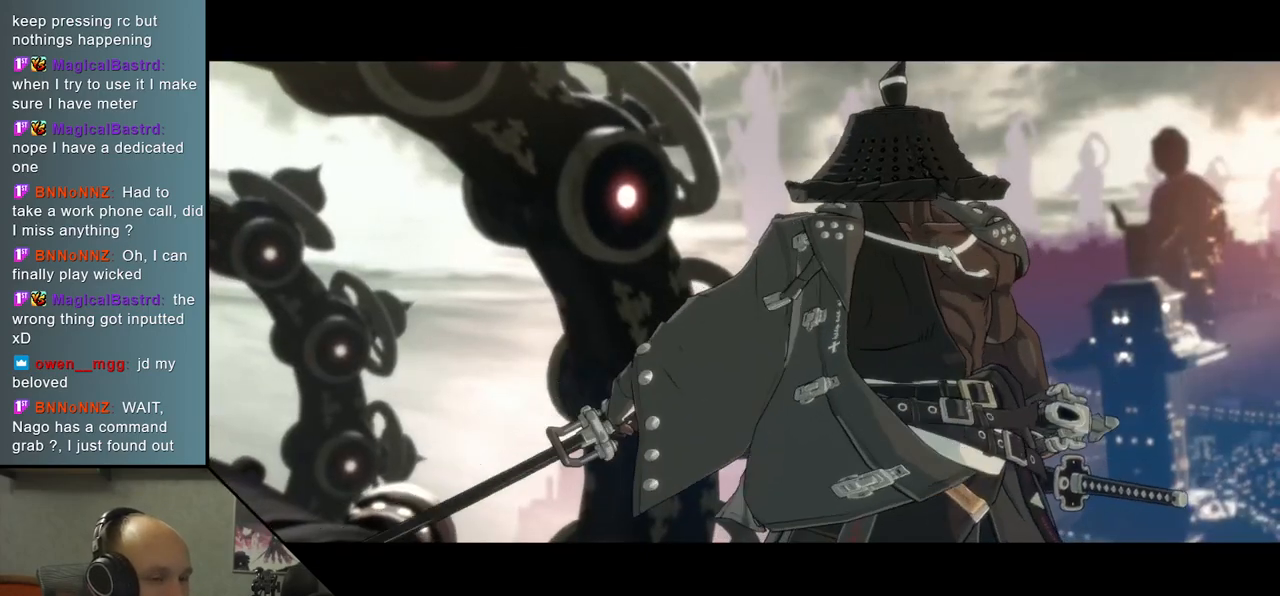
{"buttons": [], "left_stick": "left", "events": []}
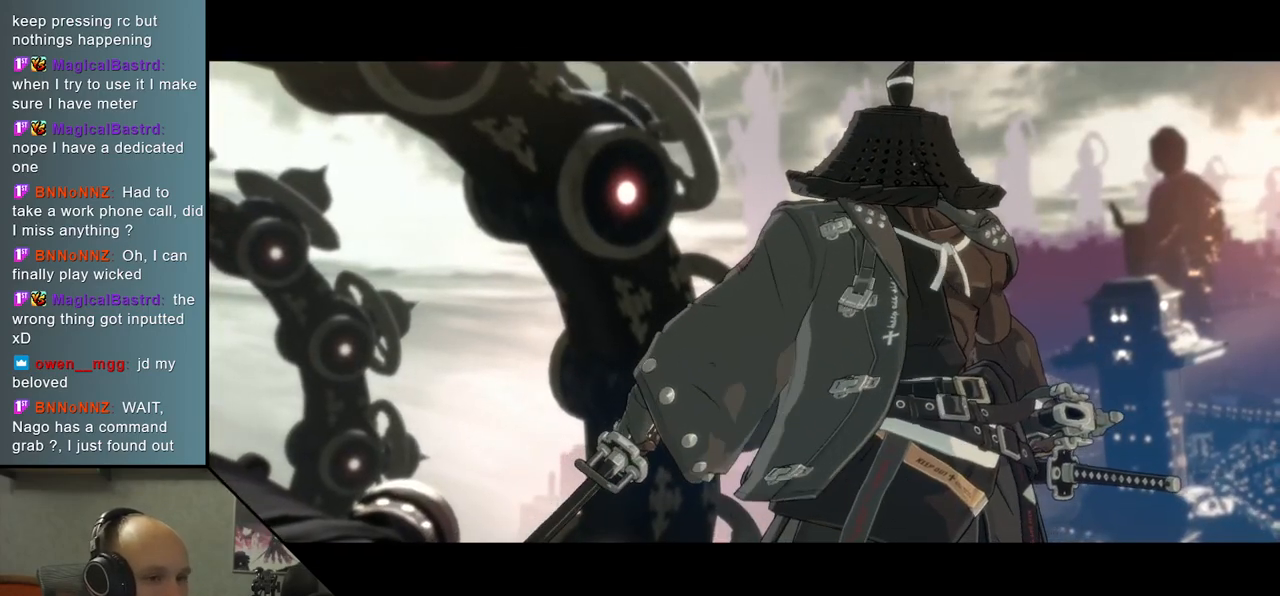
{"buttons": [], "left_stick": "left", "events": []}
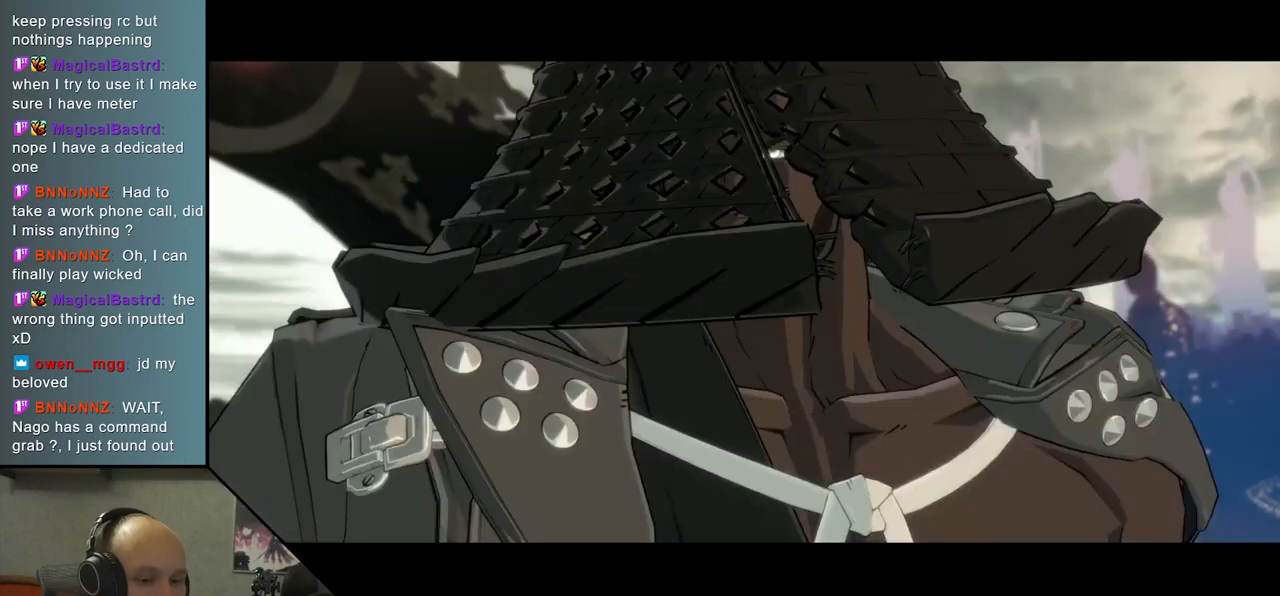
{"buttons": [], "left_stick": "left", "events": []}
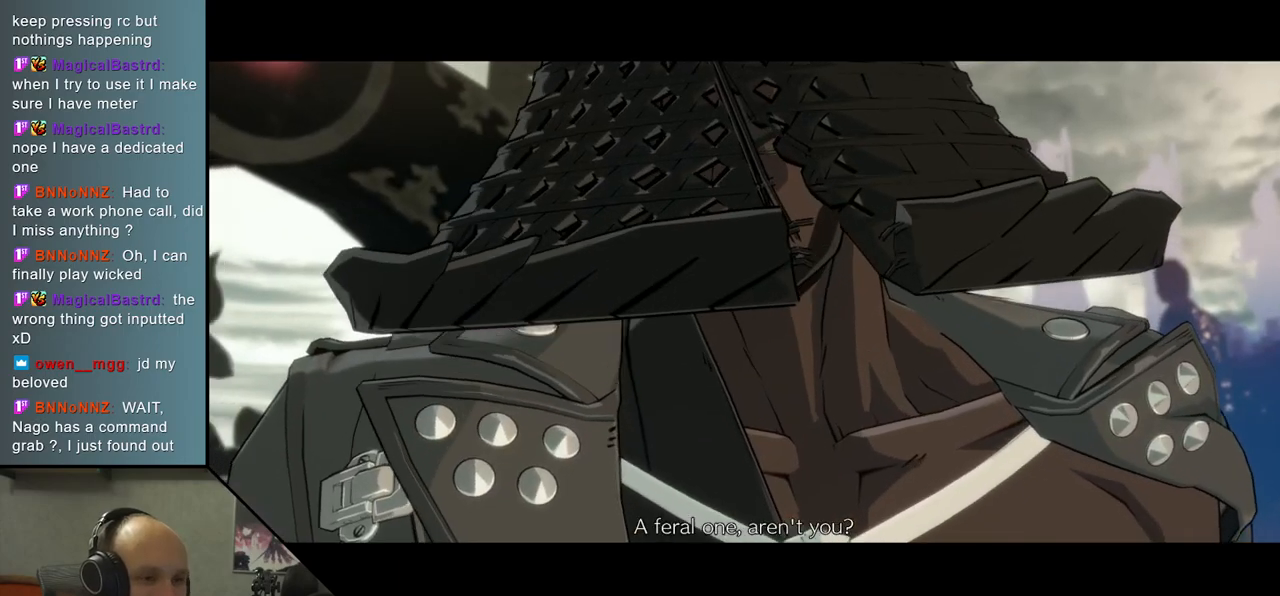
{"buttons": [], "left_stick": "left", "events": []}
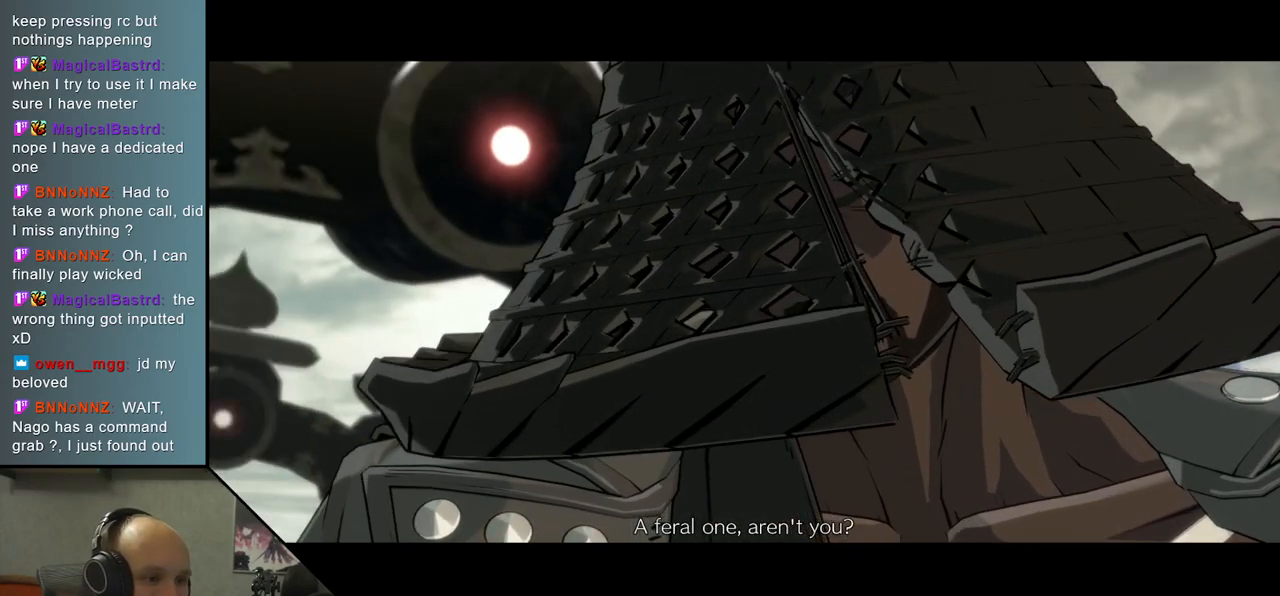
{"buttons": [], "left_stick": "left", "events": []}
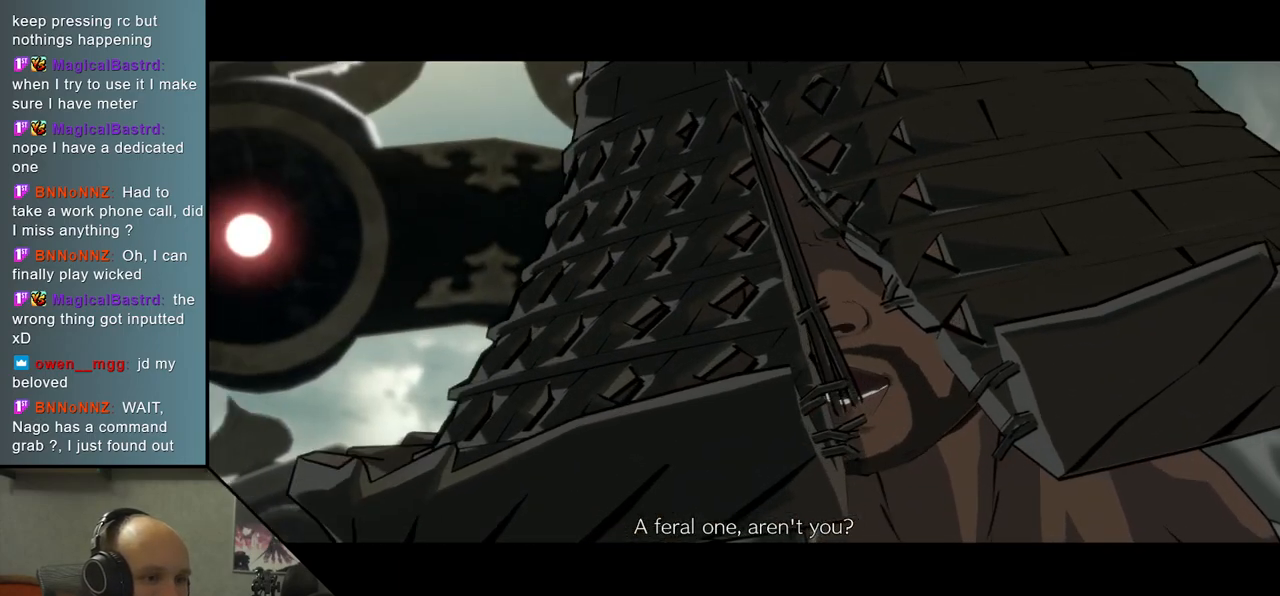
{"buttons": [], "left_stick": "left", "events": []}
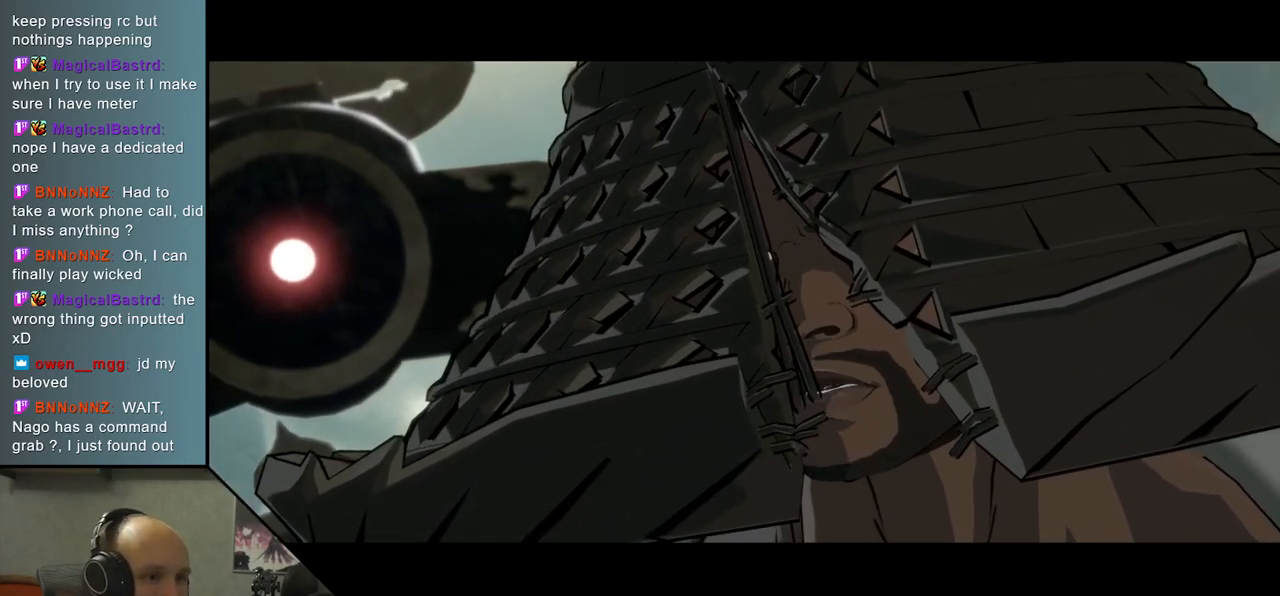
{"buttons": [], "left_stick": "left", "events": []}
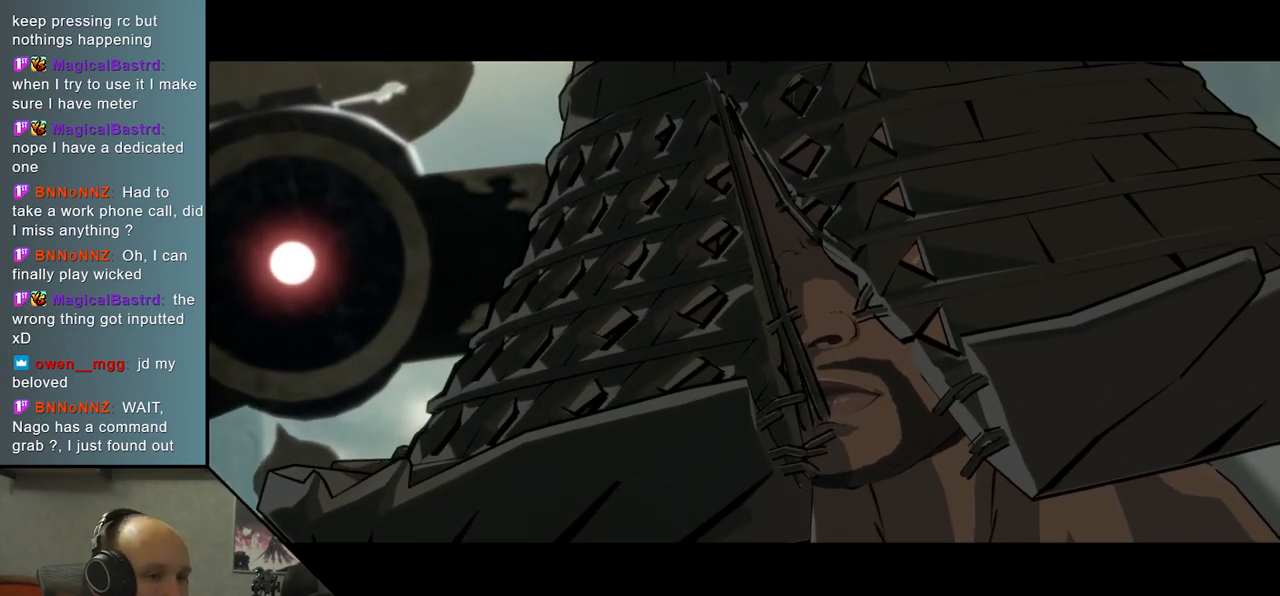
{"buttons": [], "left_stick": "left", "events": []}
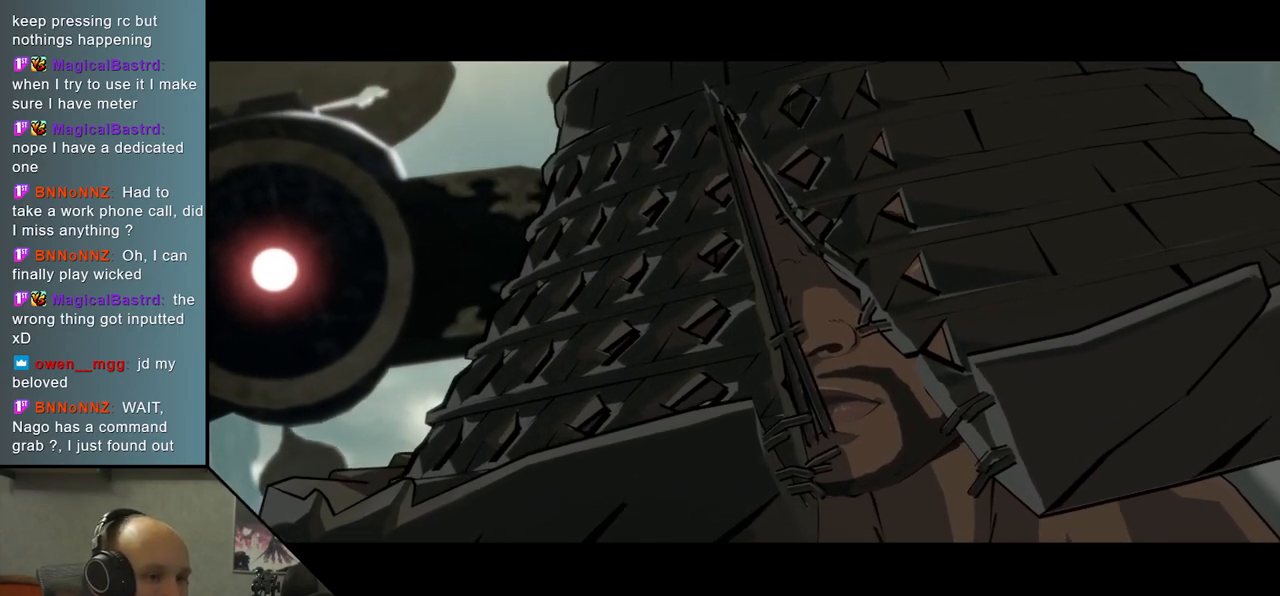
{"buttons": [], "left_stick": "left", "events": []}
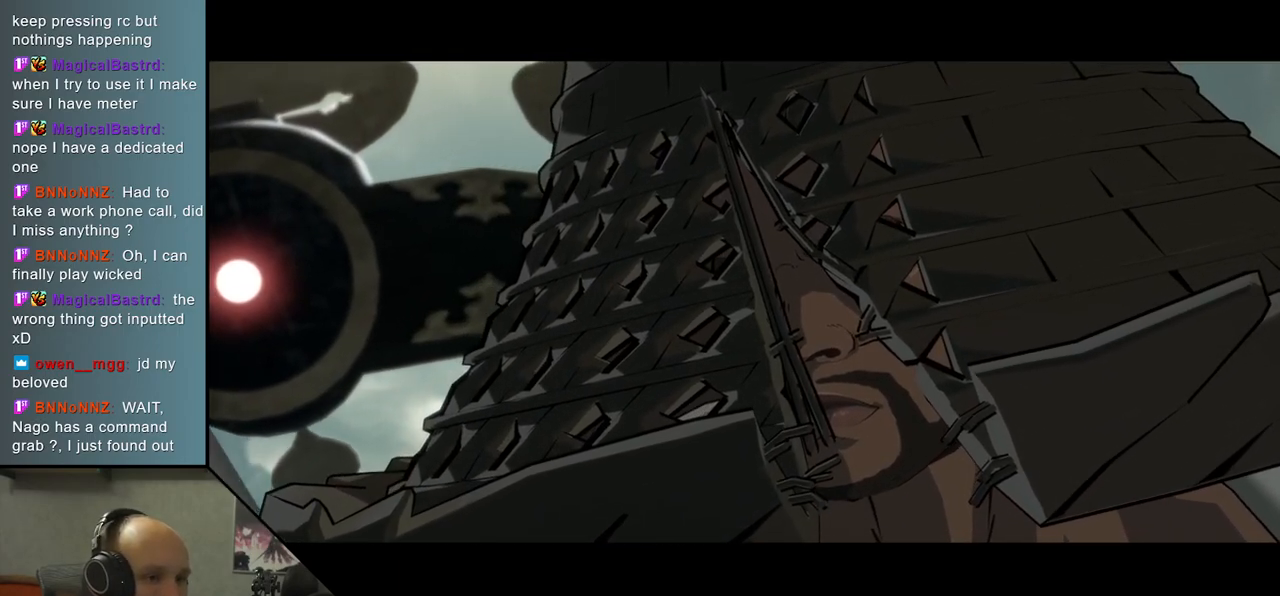
{"buttons": [], "left_stick": "left", "events": []}
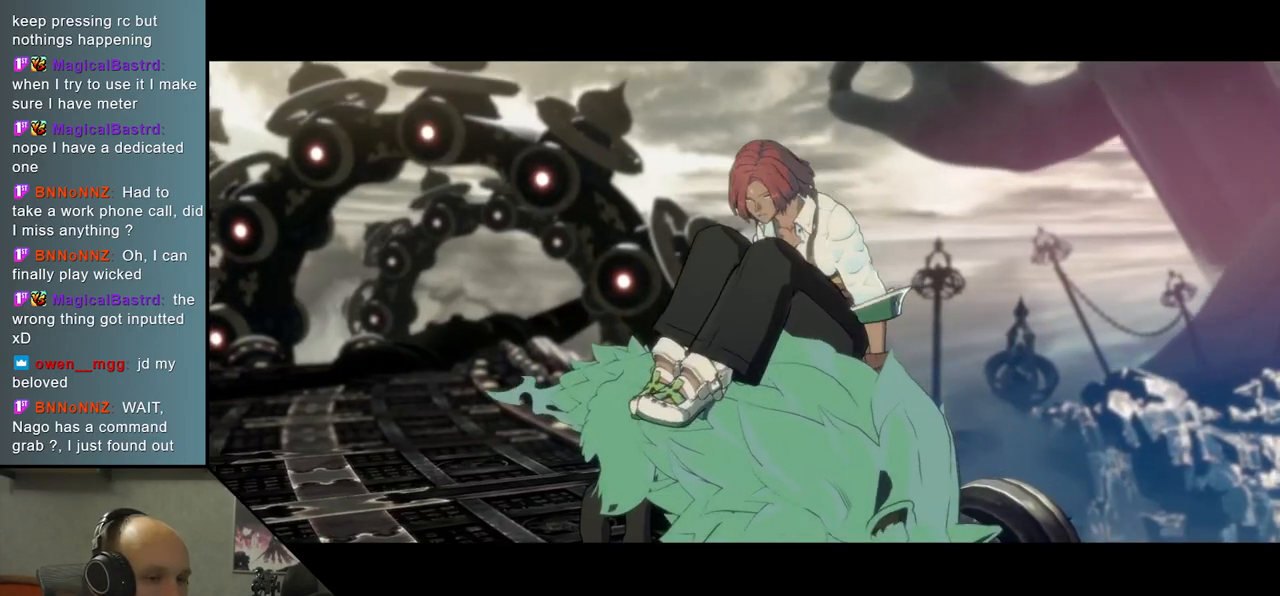
{"buttons": [], "left_stick": "left", "events": []}
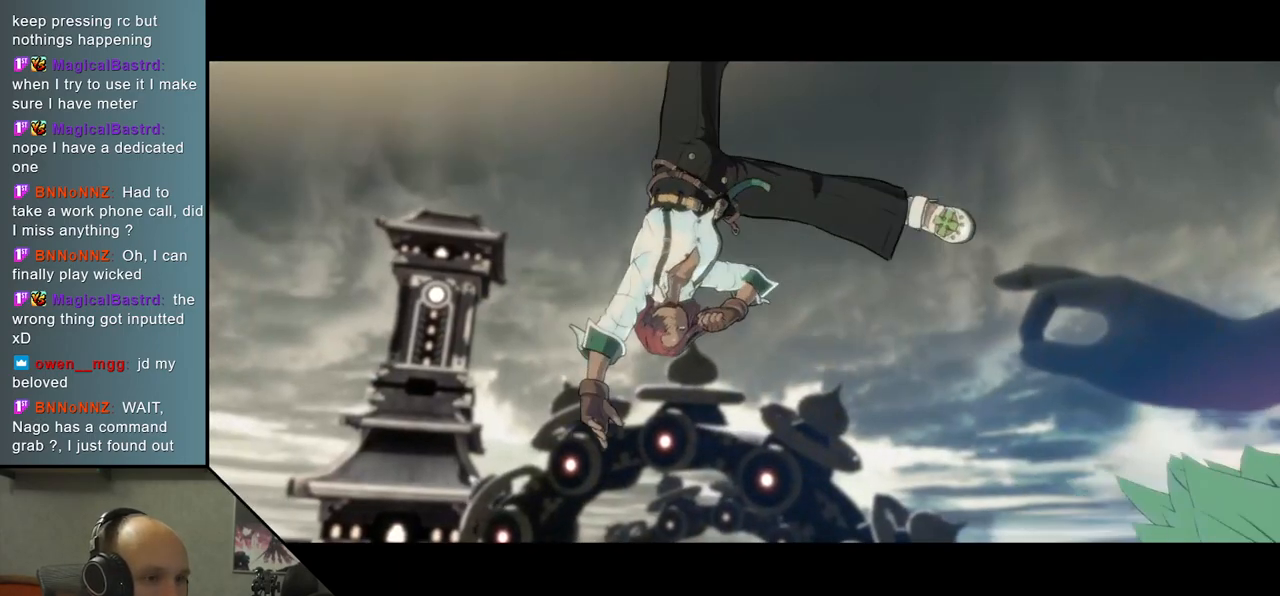
{"buttons": [], "left_stick": "left", "events": []}
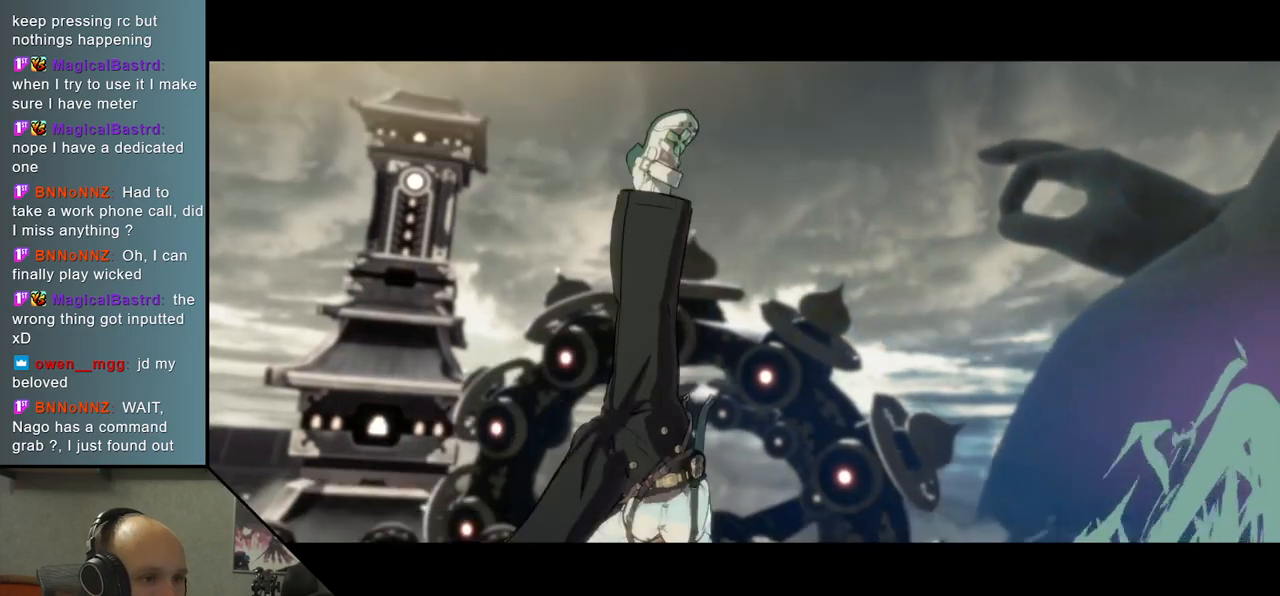
{"buttons": [], "left_stick": "left", "events": []}
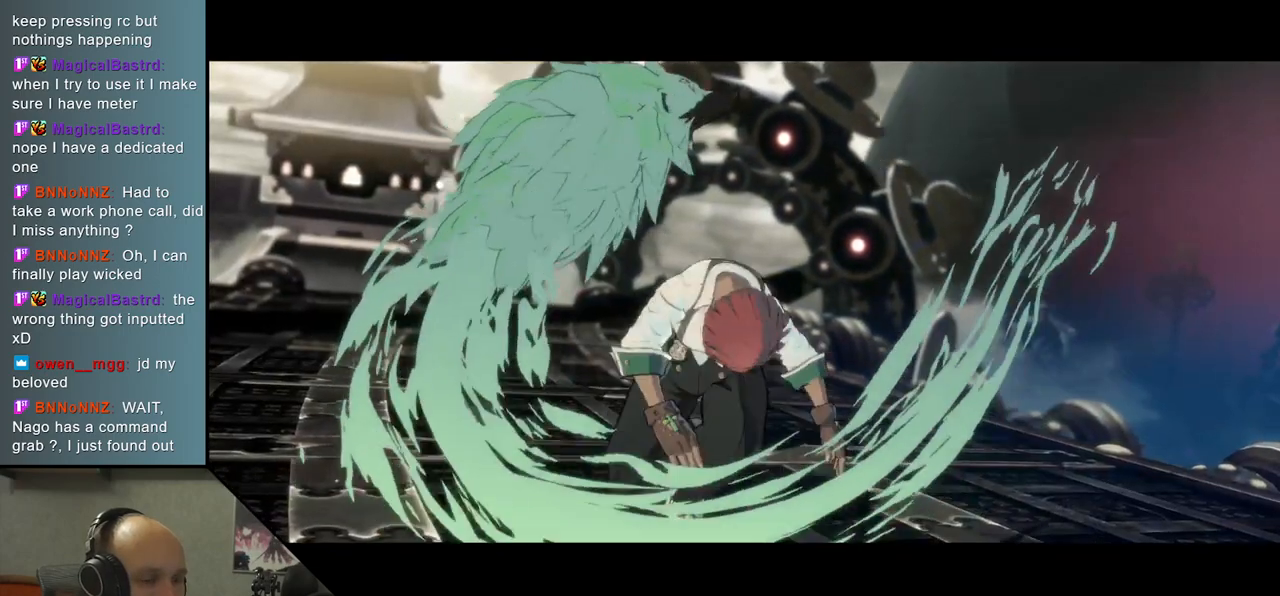
{"buttons": [], "left_stick": "left", "events": []}
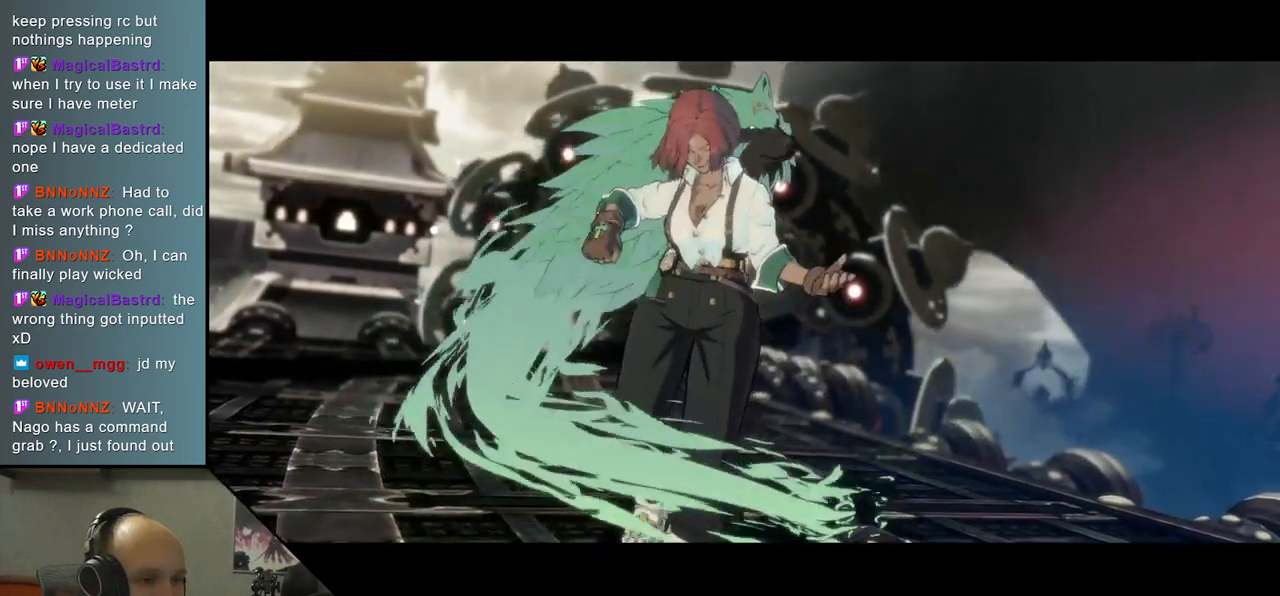
{"buttons": [], "left_stick": "left", "events": []}
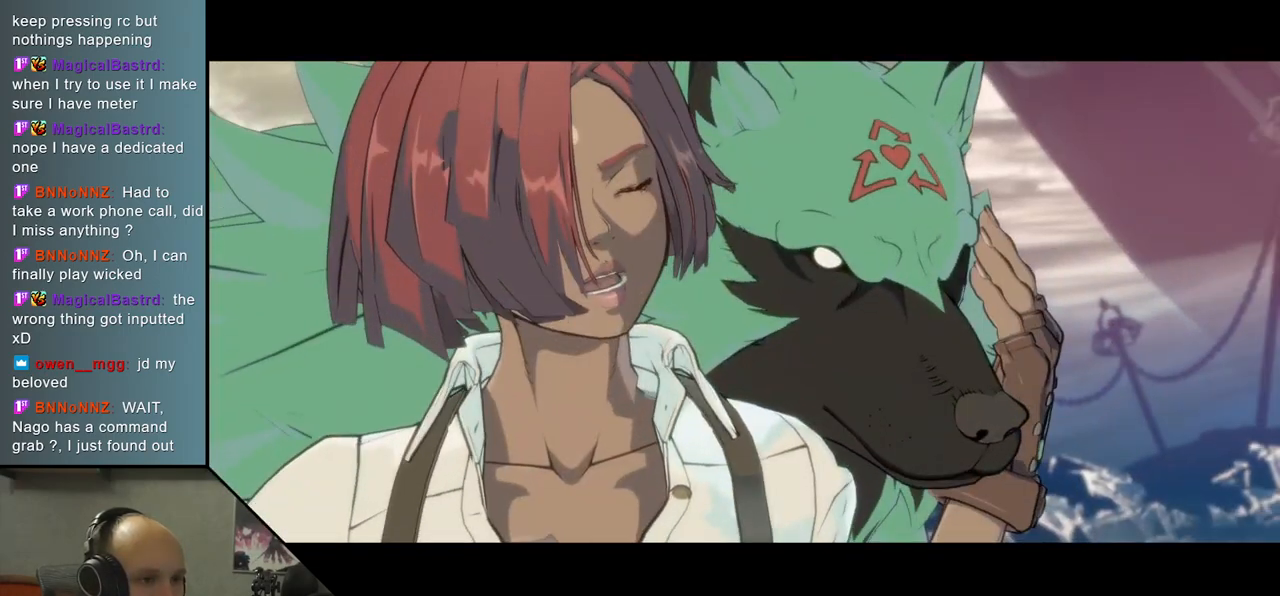
{"buttons": [], "left_stick": "left", "events": []}
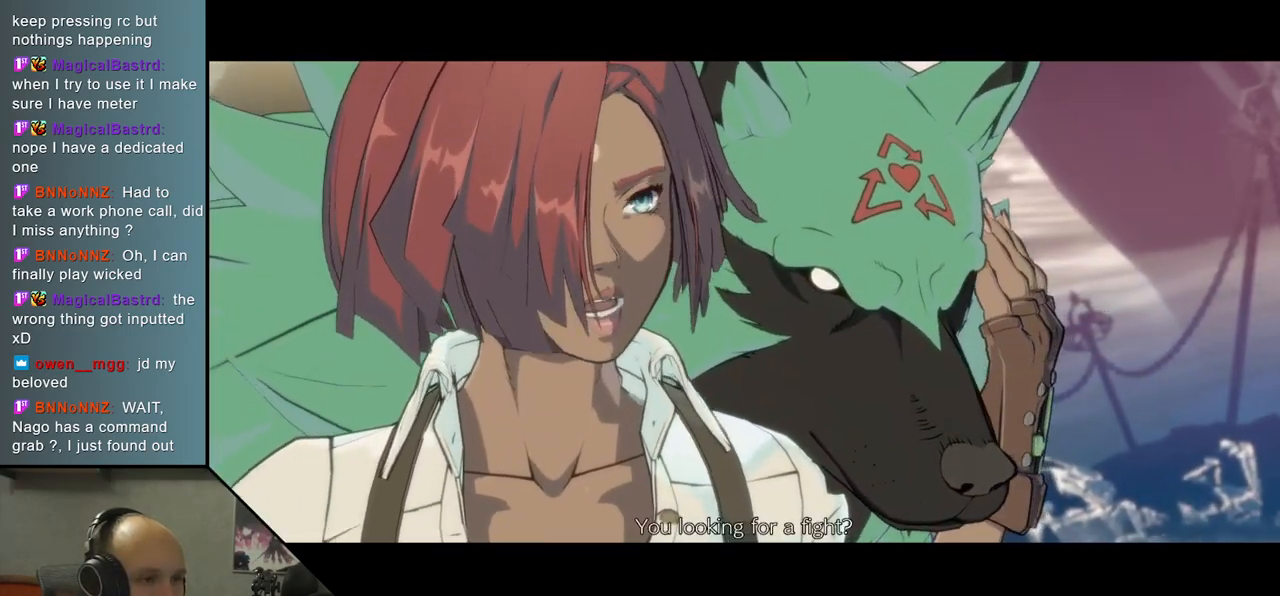
{"buttons": [], "left_stick": "left", "events": []}
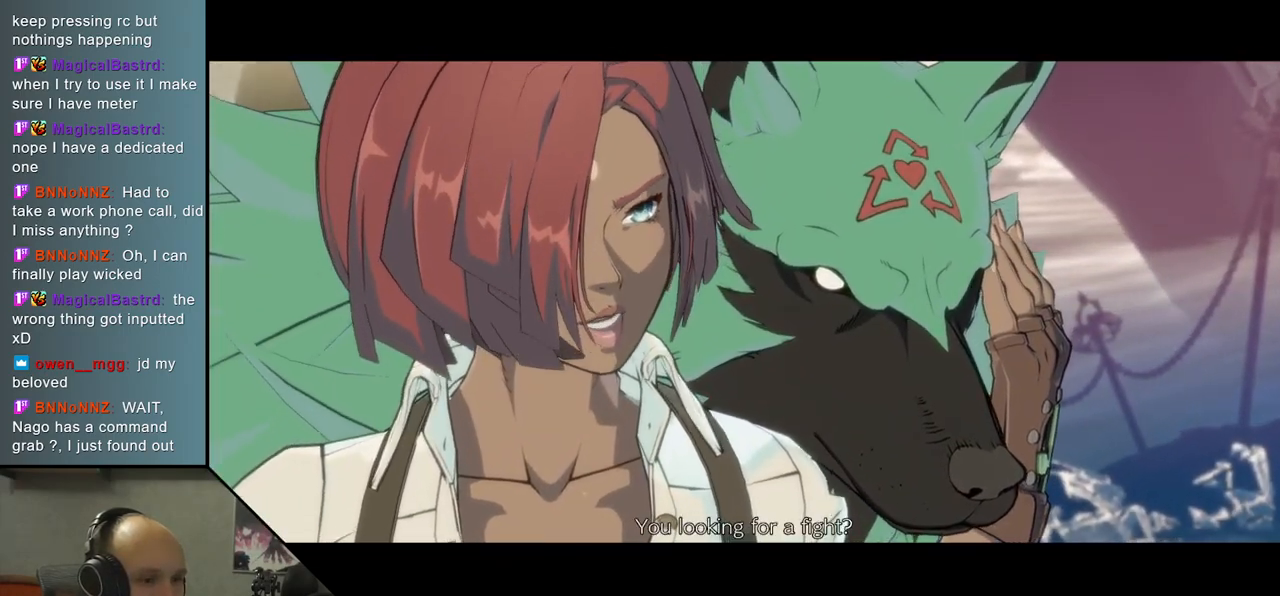
{"buttons": [], "left_stick": "left", "events": []}
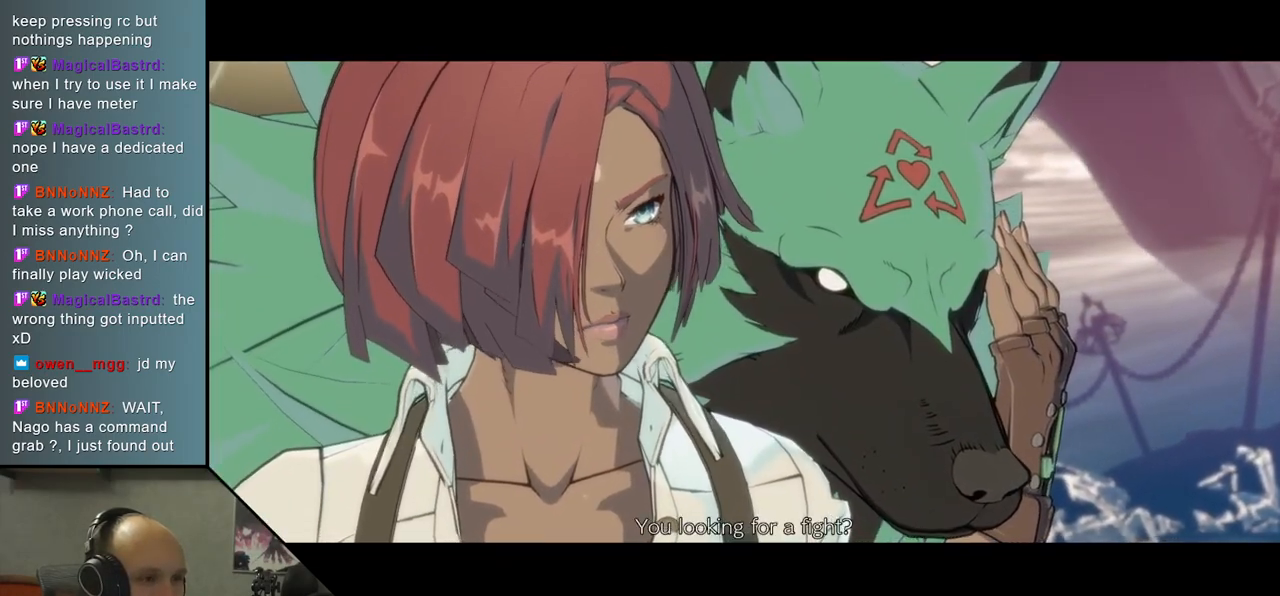
{"buttons": [], "left_stick": "left", "events": []}
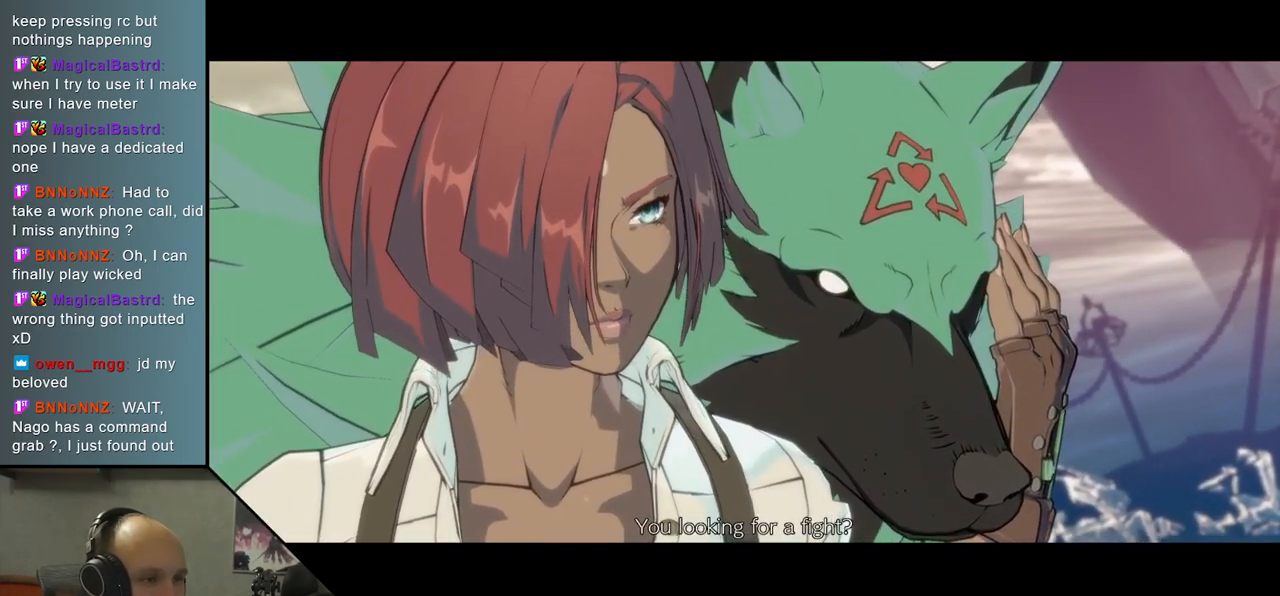
{"buttons": [], "left_stick": "left", "events": []}
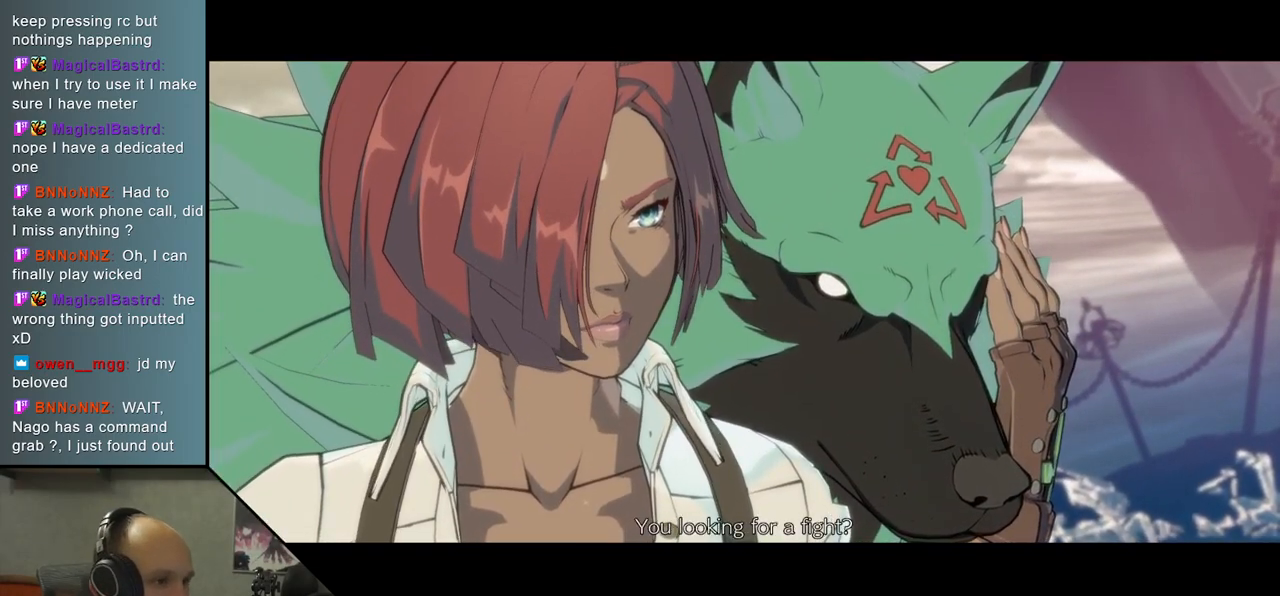
{"buttons": [], "left_stick": "left", "events": []}
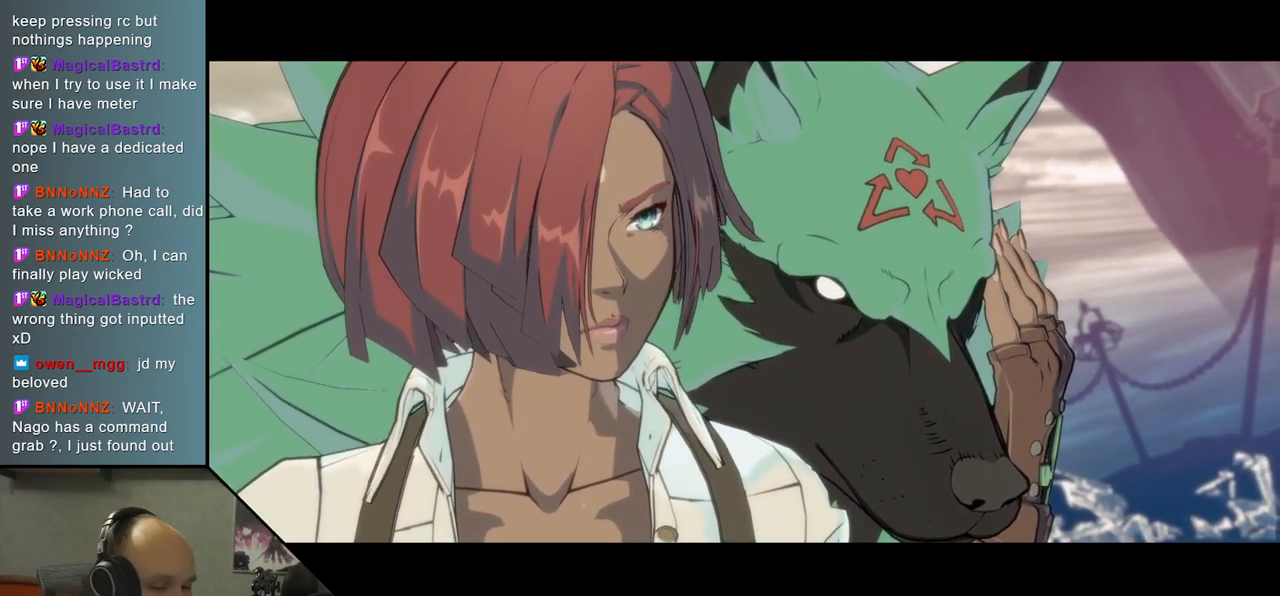
{"buttons": [], "left_stick": "left", "events": []}
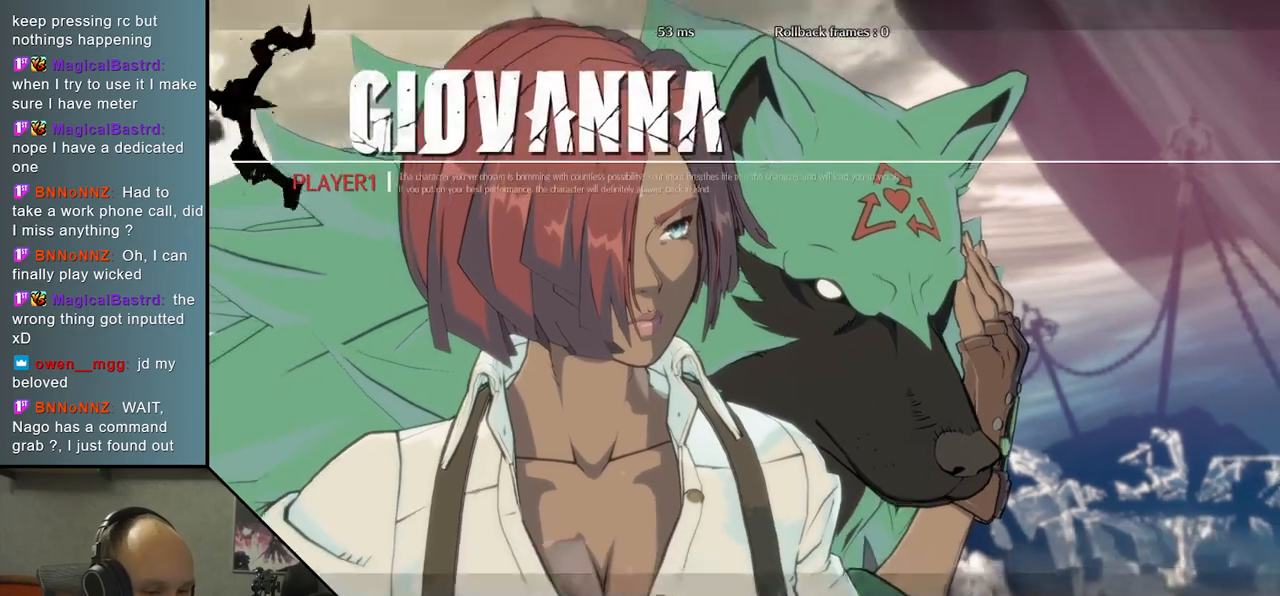
{"buttons": [], "left_stick": "left", "events": []}
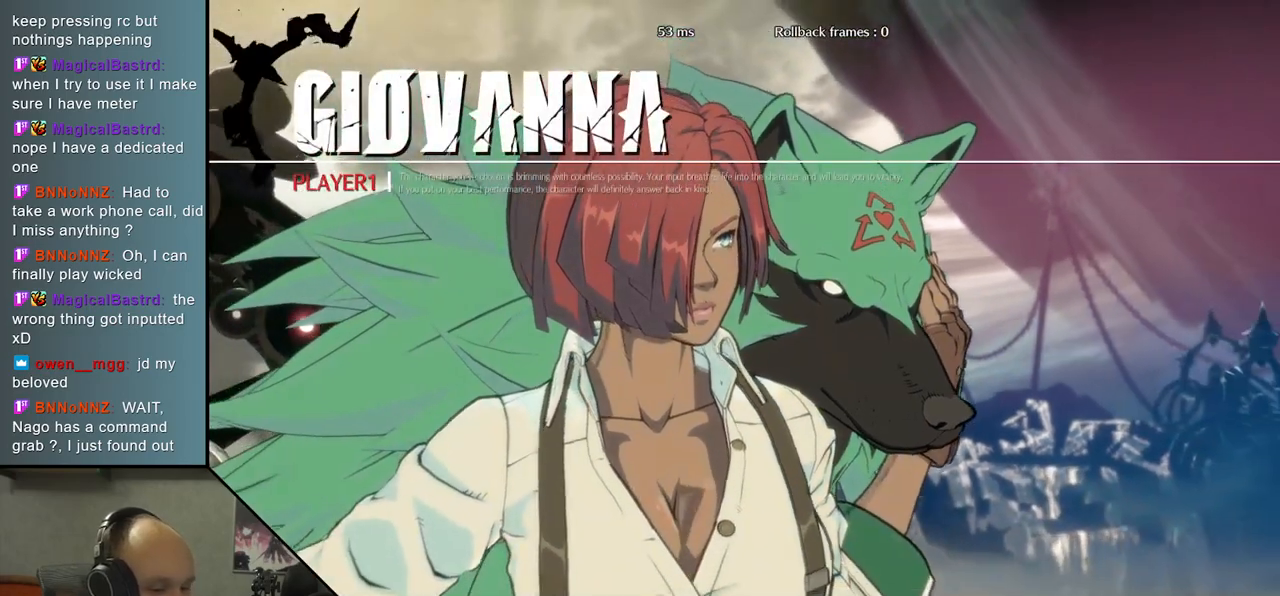
{"buttons": [], "left_stick": "left", "events": []}